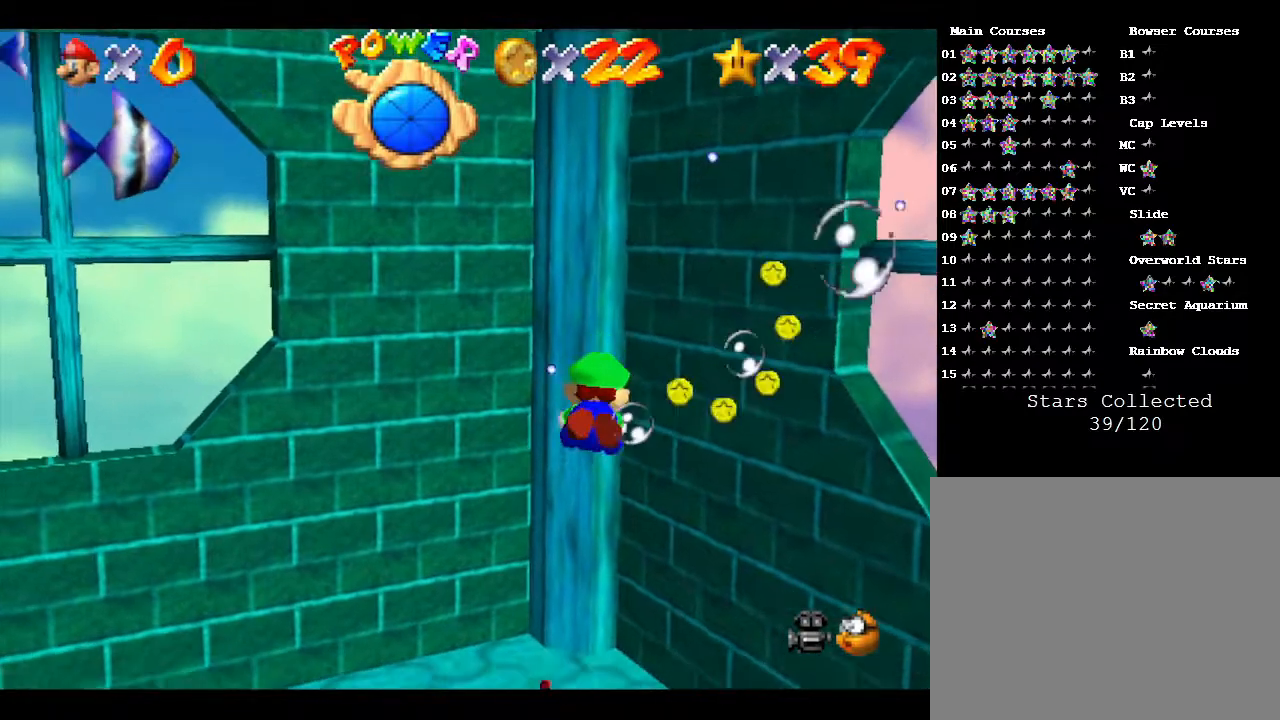
Gameplay with a controller (Nintendo layout); each line is a JSON object with the inputs held at the frame after it. "events" lists button and stick changes between this image and that frame as [ms after this image, input, new state], when the widget could be followed in between. Not read: L3 R3.
{"buttons": [], "left_stick": "up", "events": [[317, "A", "up"]]}
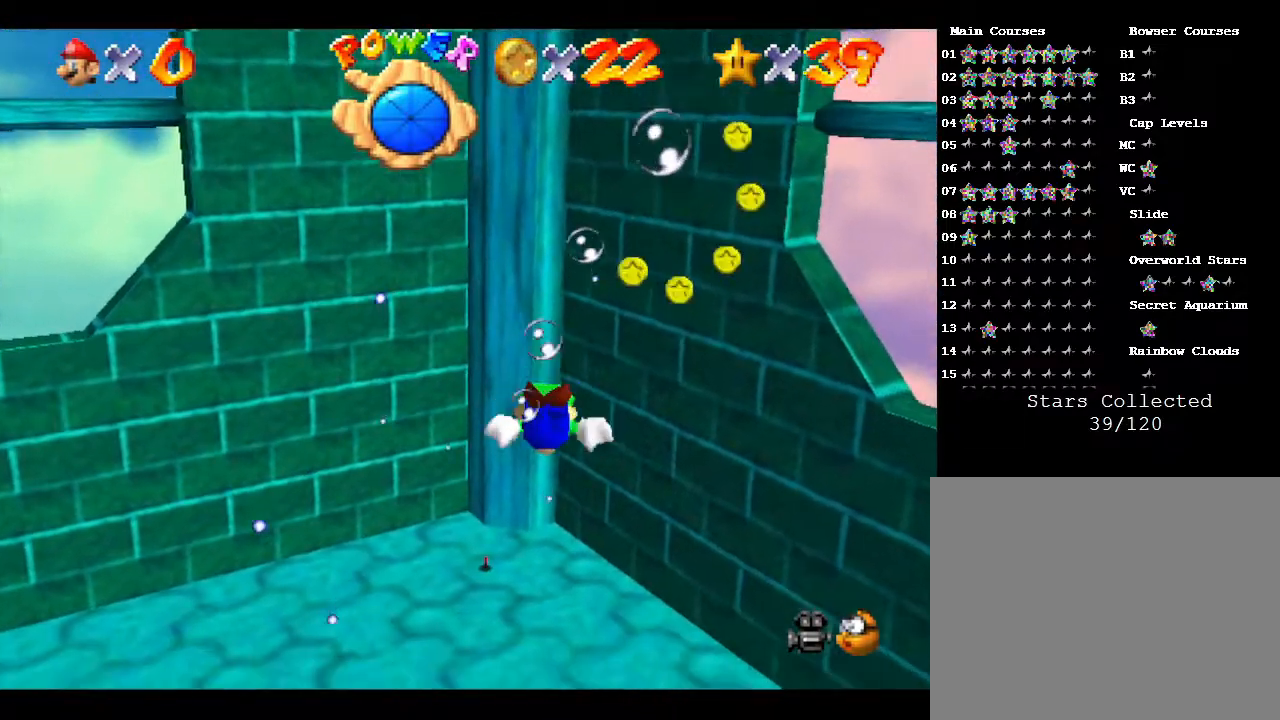
{"buttons": ["A"], "left_stick": "center", "events": [[300, "A", "down"], [483, "left_stick", "center"]]}
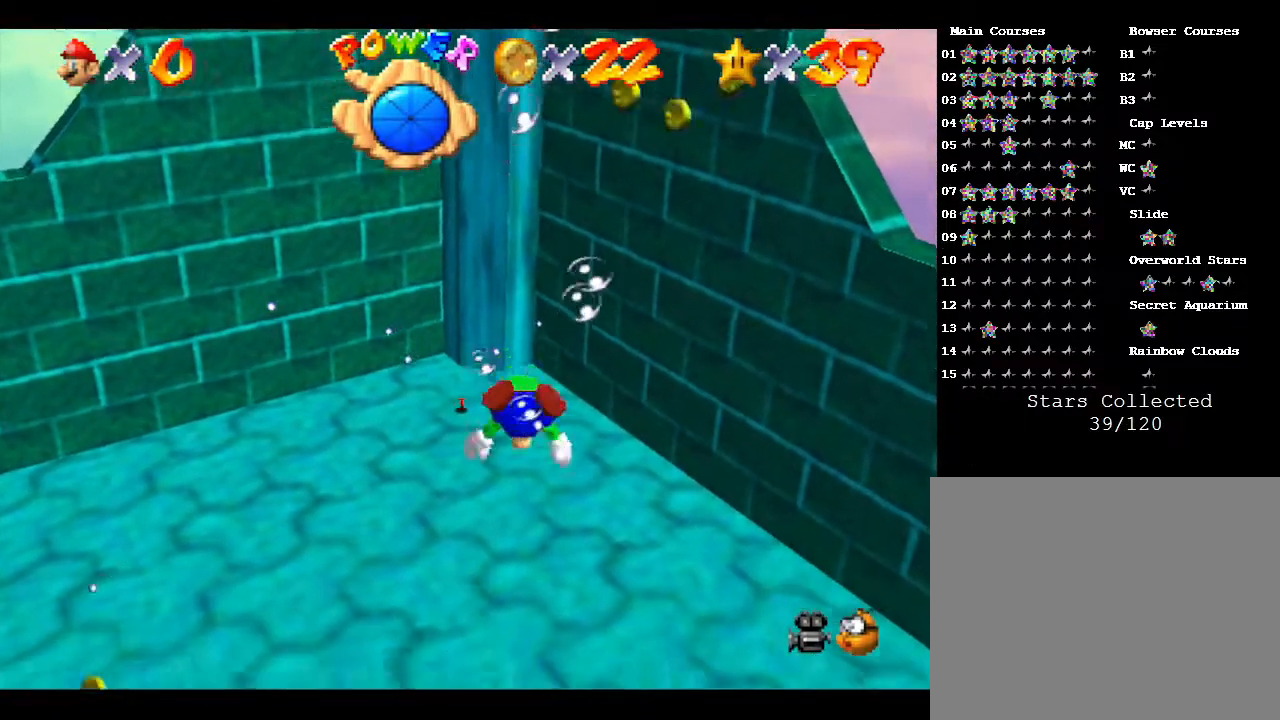
{"buttons": [], "left_stick": "up", "events": [[117, "A", "up"], [450, "left_stick", "up"]]}
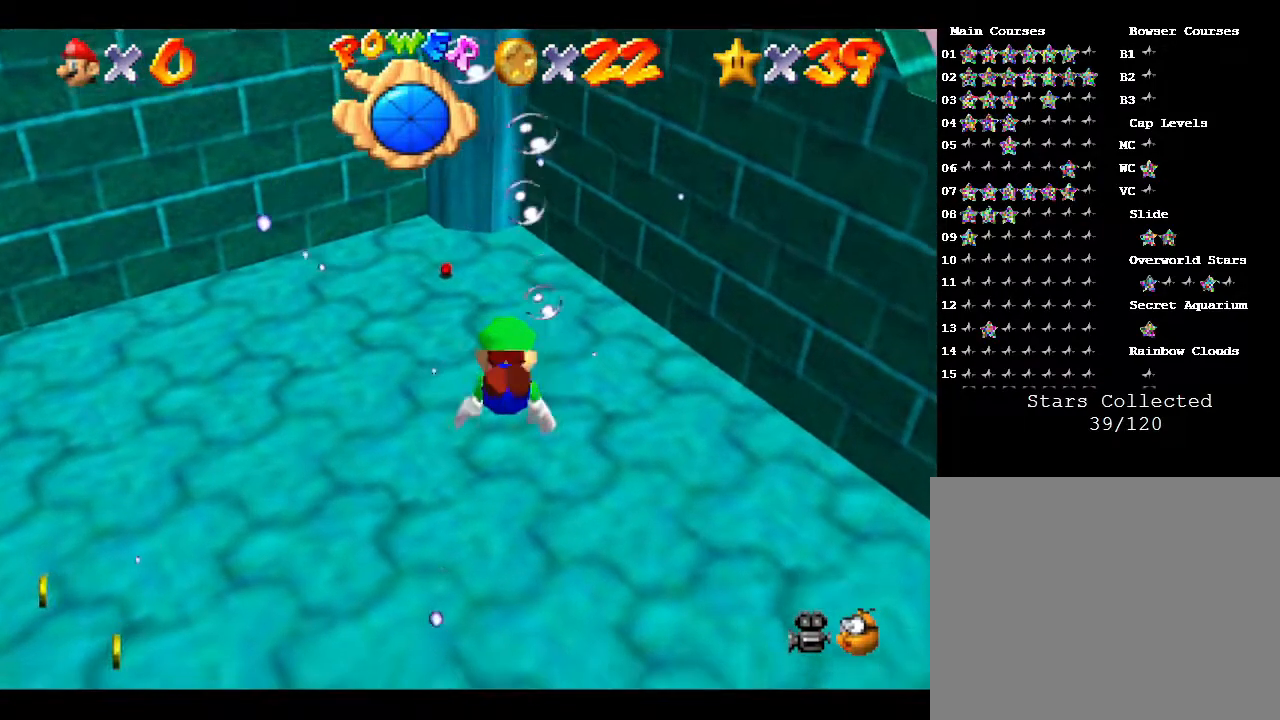
{"buttons": [], "left_stick": "up", "events": [[50, "A", "down"], [317, "A", "up"]]}
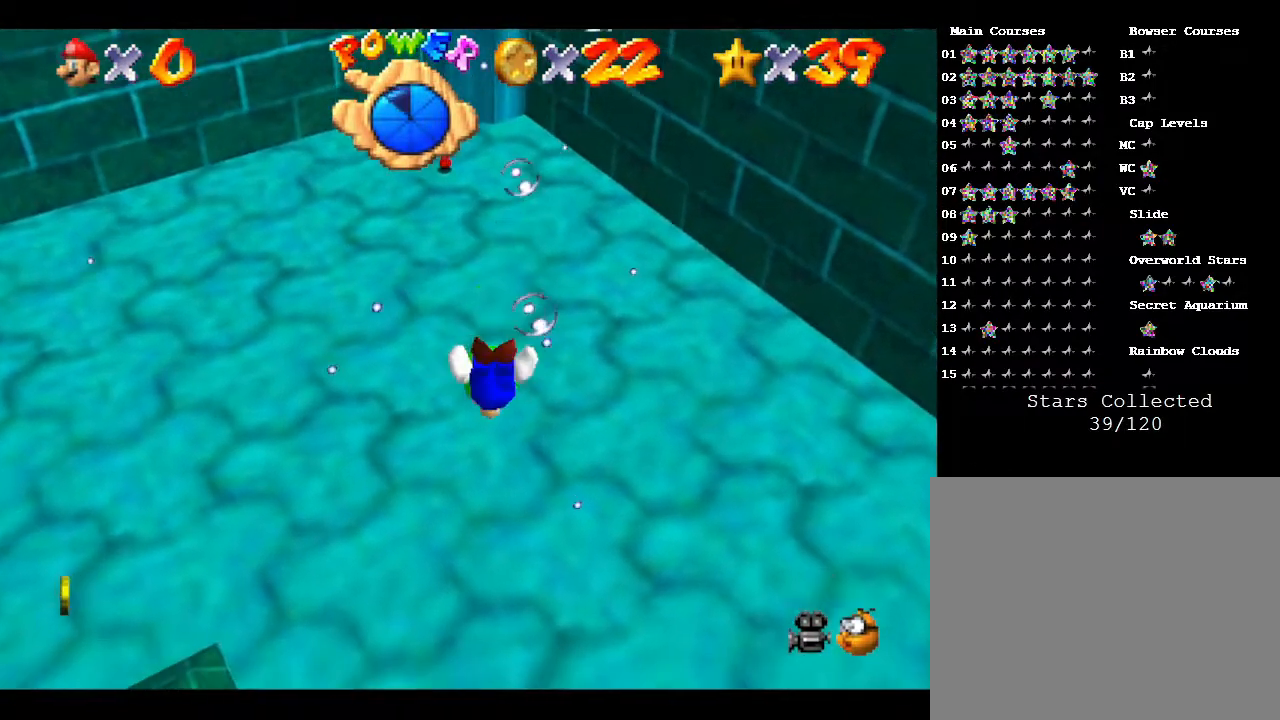
{"buttons": ["A"], "left_stick": "up", "events": [[17, "left_stick", "center"], [317, "A", "down"], [350, "left_stick", "up"]]}
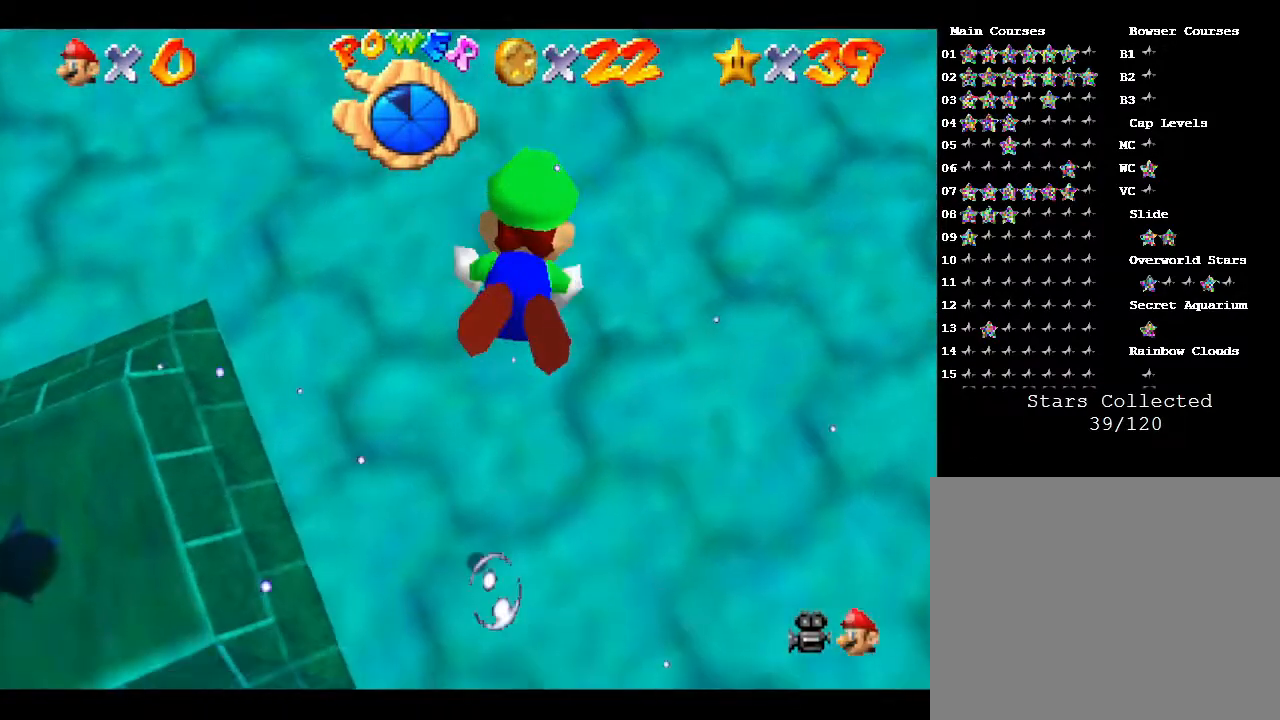
{"buttons": ["A"], "left_stick": "up", "events": [[67, "A", "up"], [483, "A", "down"]]}
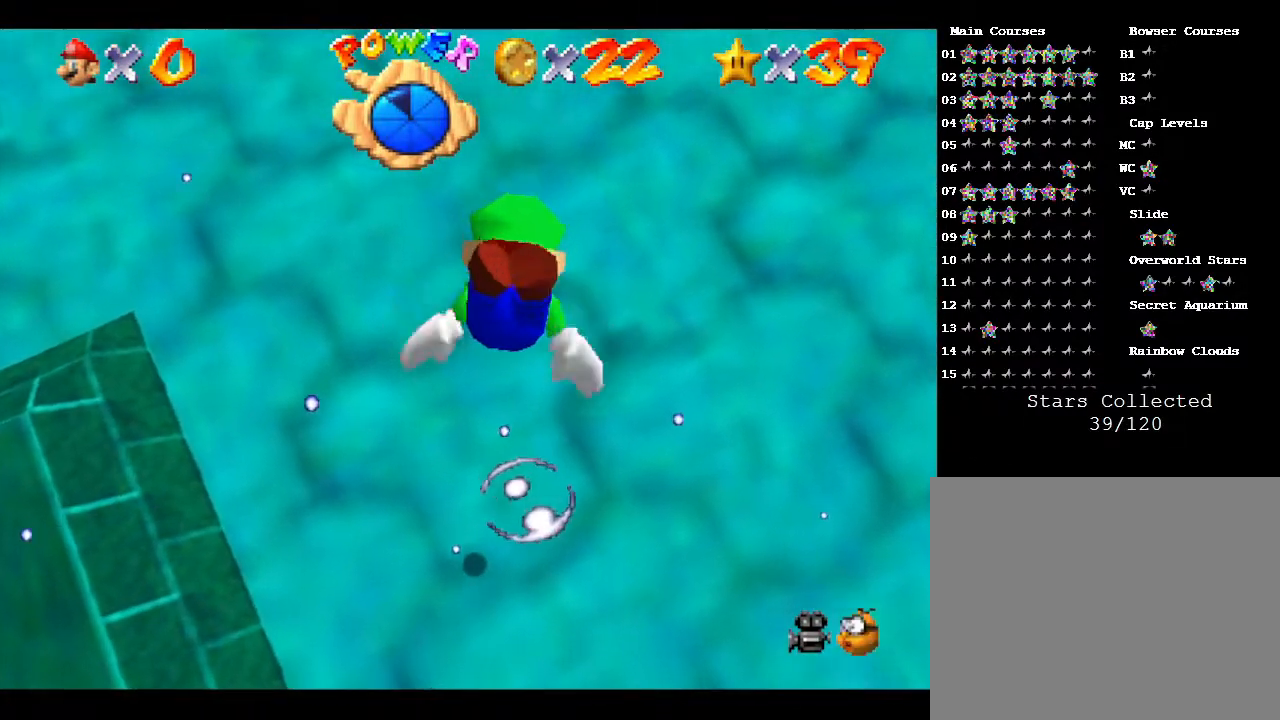
{"buttons": [], "left_stick": "down", "events": [[83, "left_stick", "center"], [217, "A", "up"], [450, "left_stick", "down"]]}
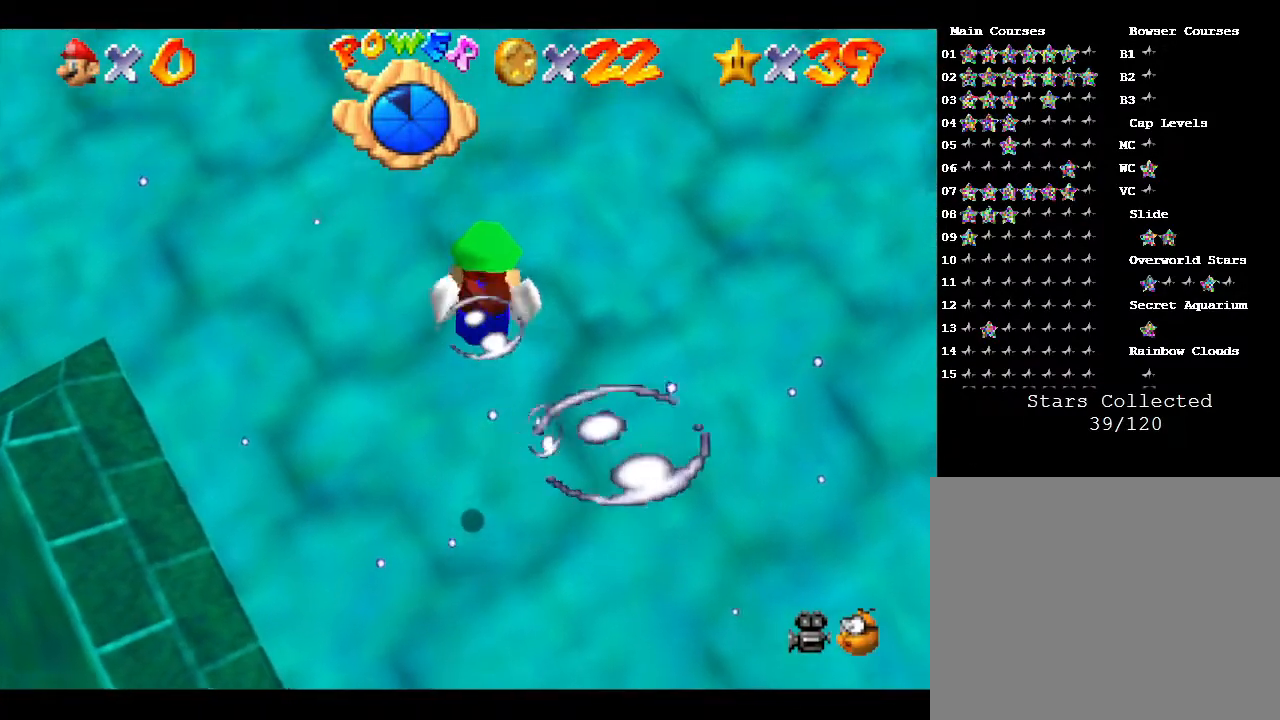
{"buttons": ["A"], "left_stick": "center", "events": [[150, "A", "down"], [350, "left_stick", "center"], [450, "A", "up"], [483, "A", "down"]]}
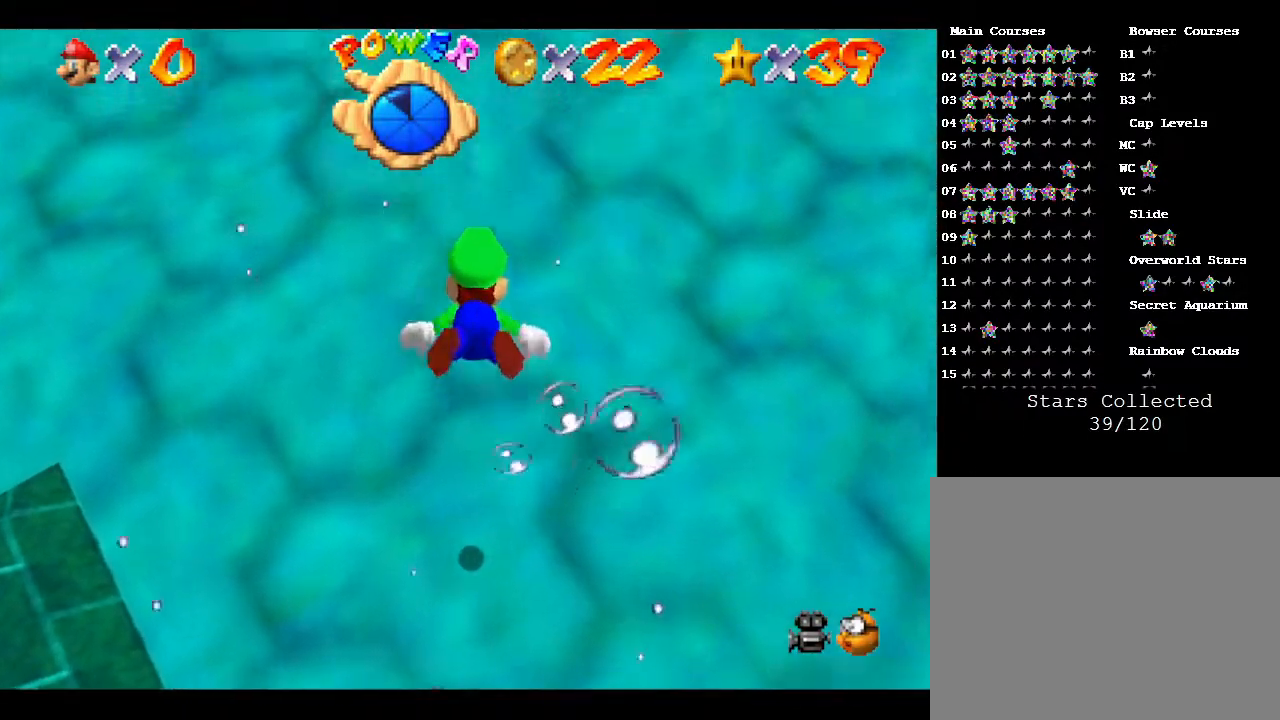
{"buttons": ["A"], "left_stick": "down", "events": [[200, "A", "up"], [350, "left_stick", "down"], [417, "A", "down"]]}
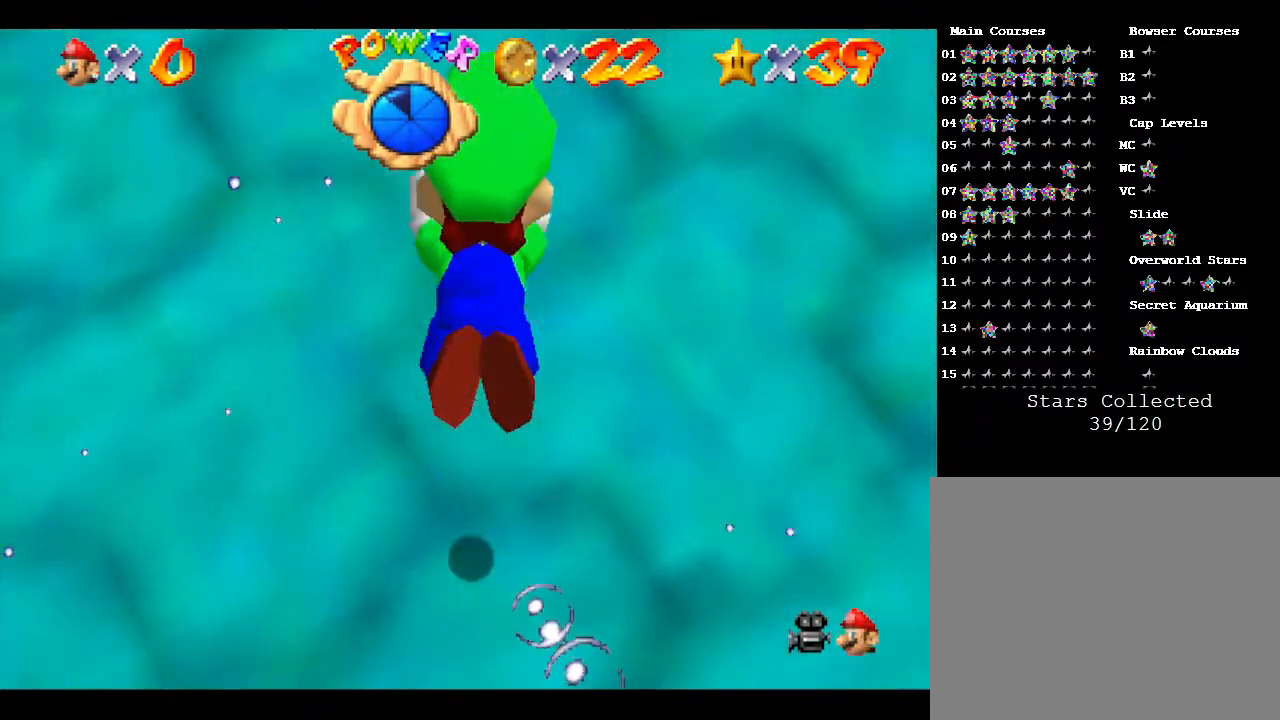
{"buttons": [], "left_stick": "center", "events": [[33, "left_stick", "center"], [233, "A", "up"]]}
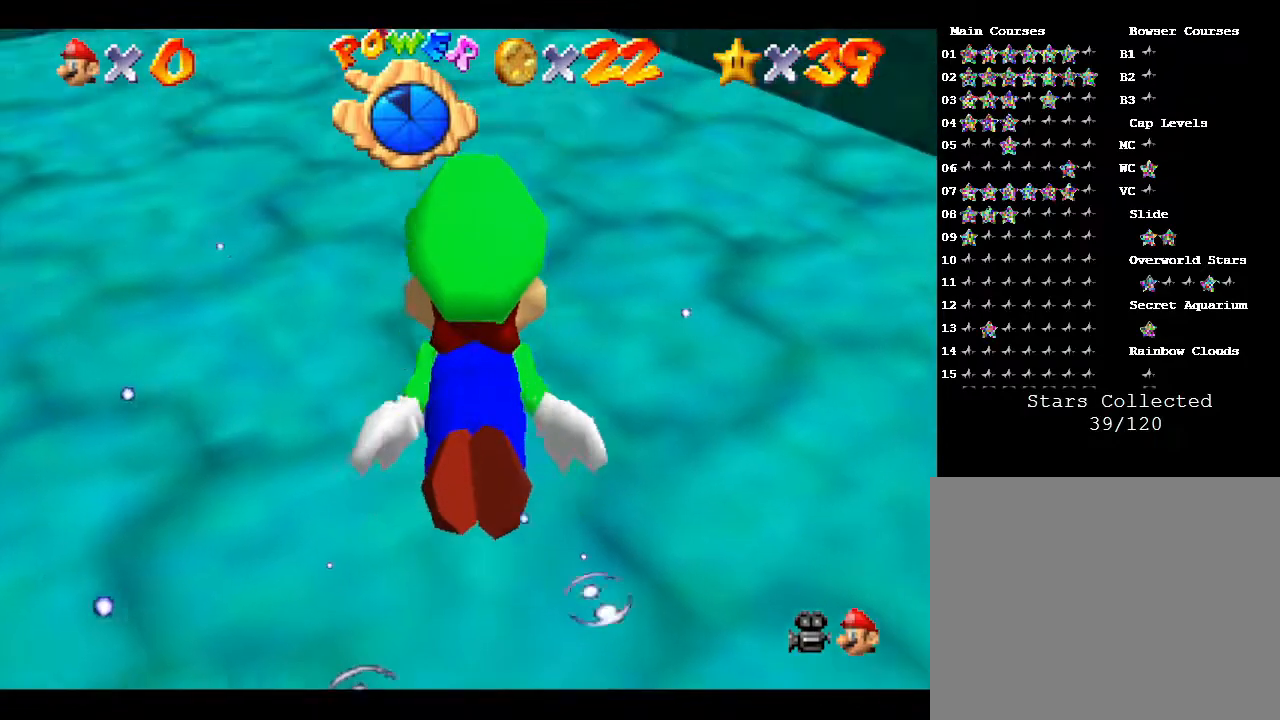
{"buttons": [], "left_stick": "center", "events": [[83, "left_stick", "up"], [117, "A", "down"], [483, "A", "up"], [483, "left_stick", "center"]]}
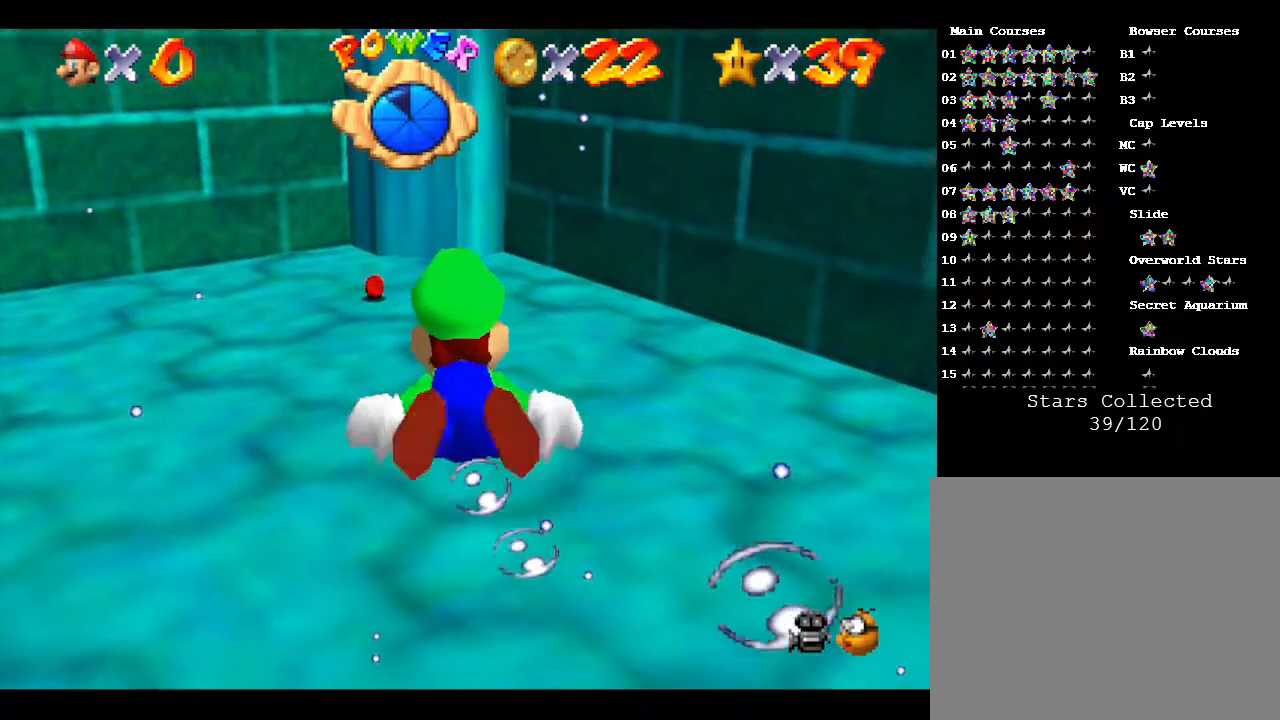
{"buttons": ["A"], "left_stick": "up-left", "events": [[233, "left_stick", "up-left"], [333, "A", "down"]]}
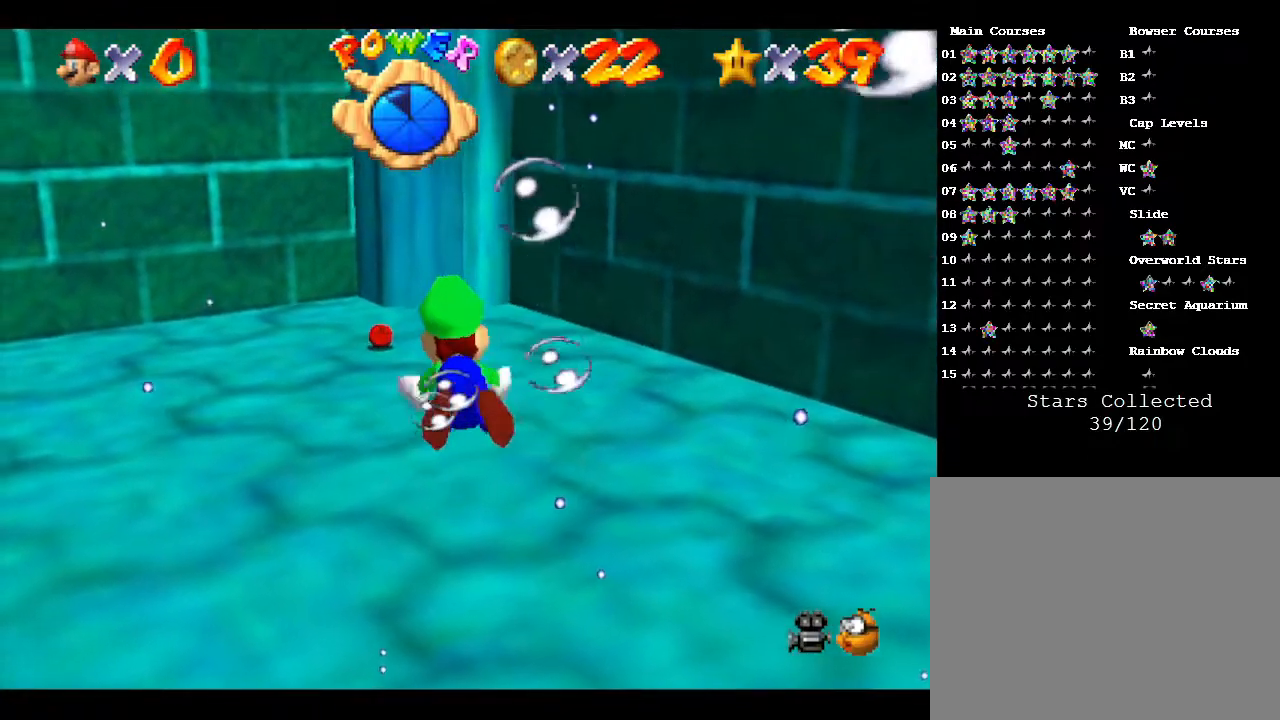
{"buttons": ["A"], "left_stick": "center", "events": [[100, "A", "up"], [167, "left_stick", "center"], [450, "A", "down"]]}
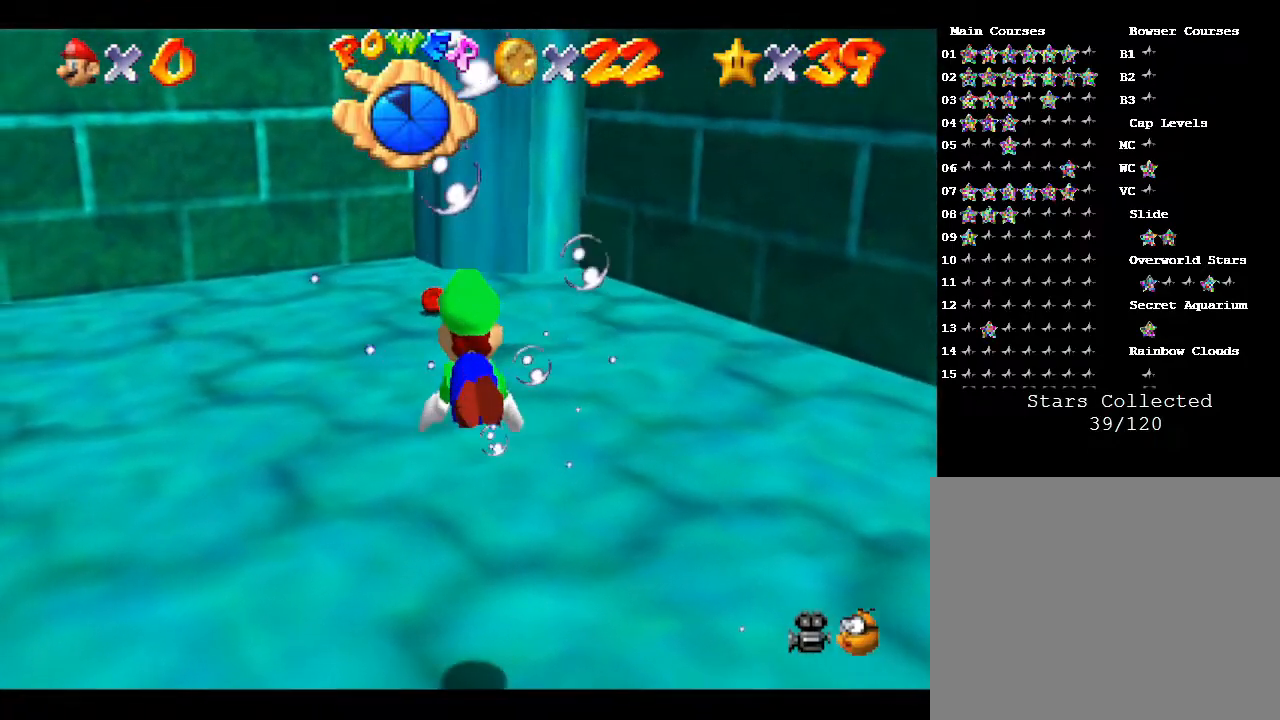
{"buttons": [], "left_stick": "center", "events": [[67, "left_stick", "up"], [250, "A", "up"], [483, "left_stick", "center"]]}
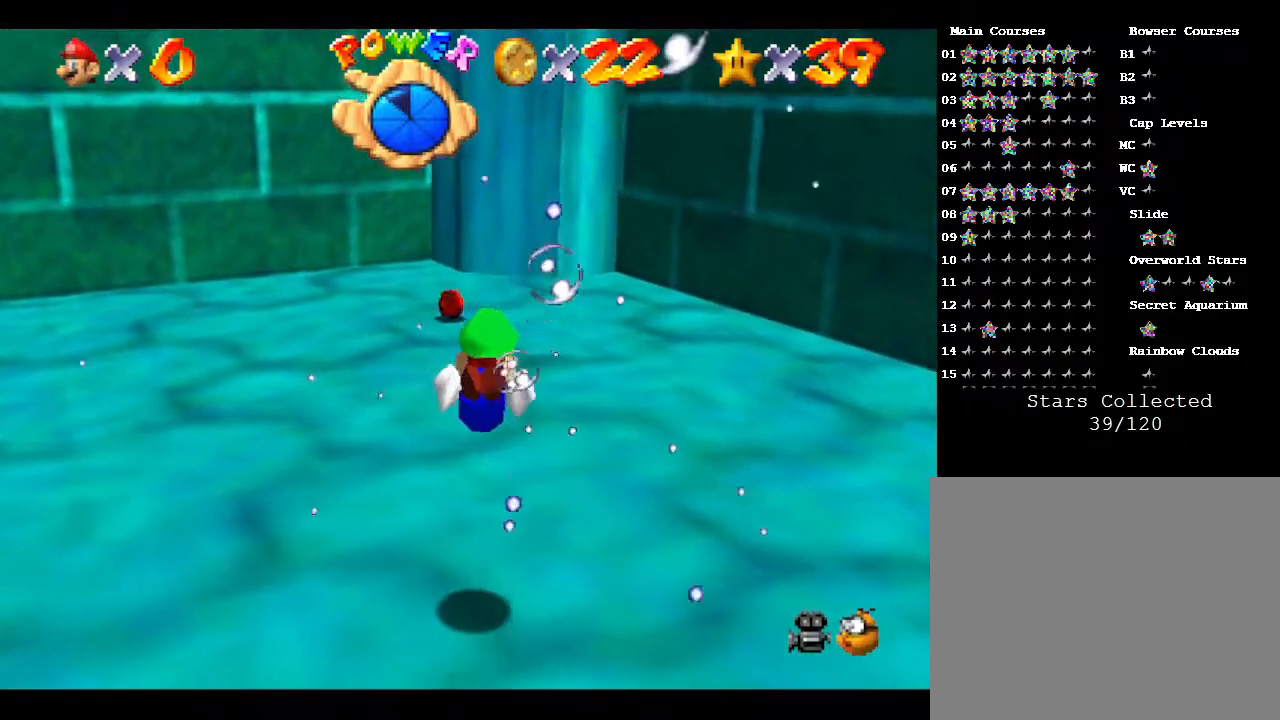
{"buttons": [], "left_stick": "up", "events": [[150, "A", "down"], [400, "A", "up"], [433, "left_stick", "up"]]}
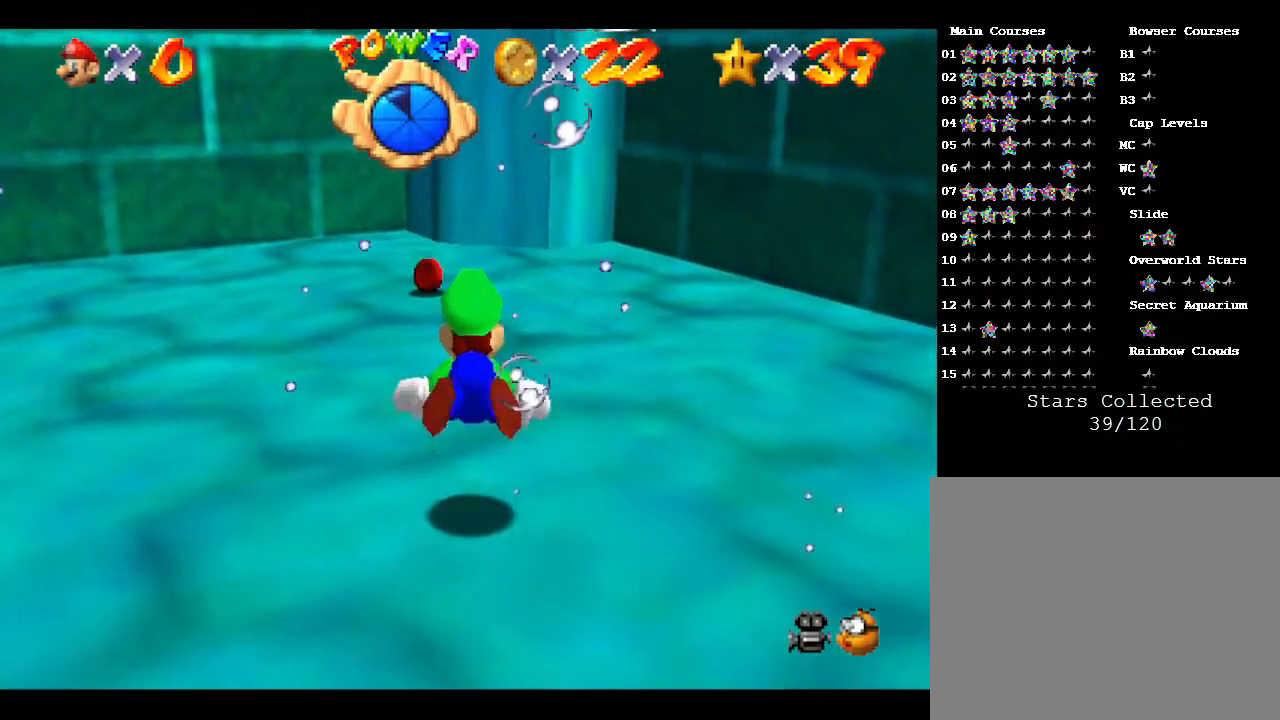
{"buttons": ["A"], "left_stick": "center", "events": [[233, "left_stick", "center"], [367, "A", "down"]]}
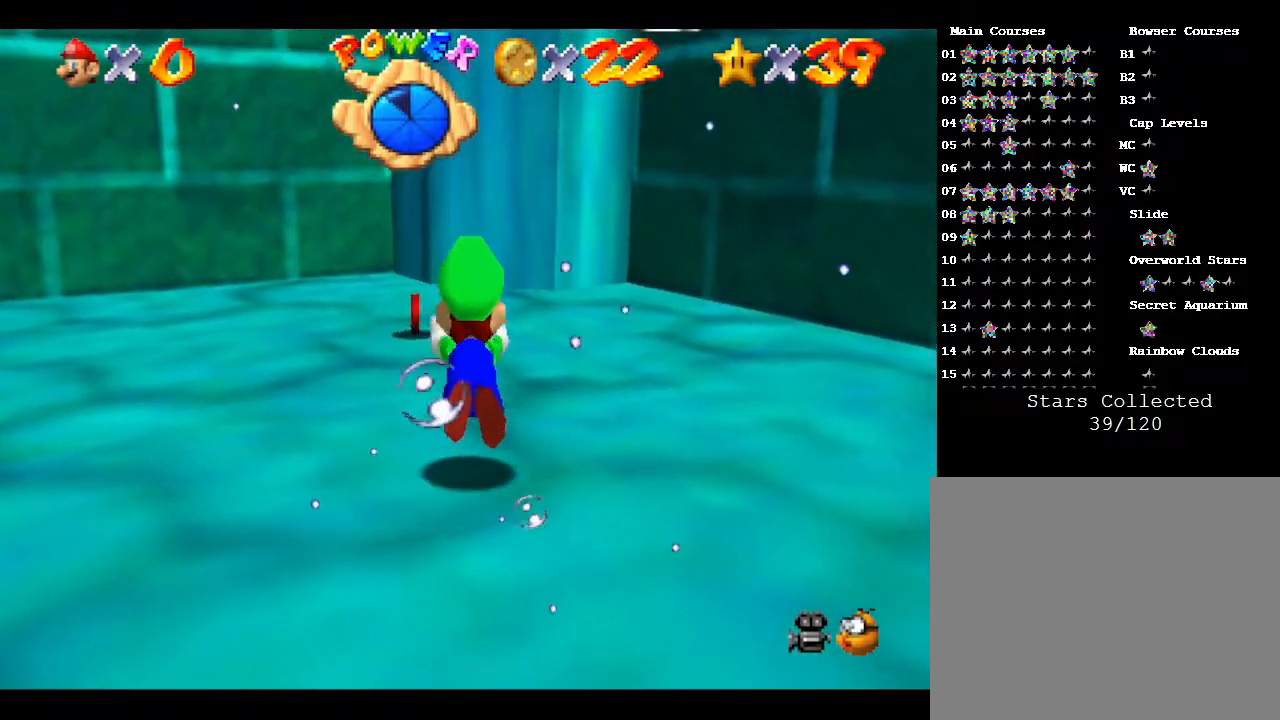
{"buttons": [], "left_stick": "center", "events": [[33, "A", "up"], [33, "left_stick", "left"], [383, "left_stick", "center"]]}
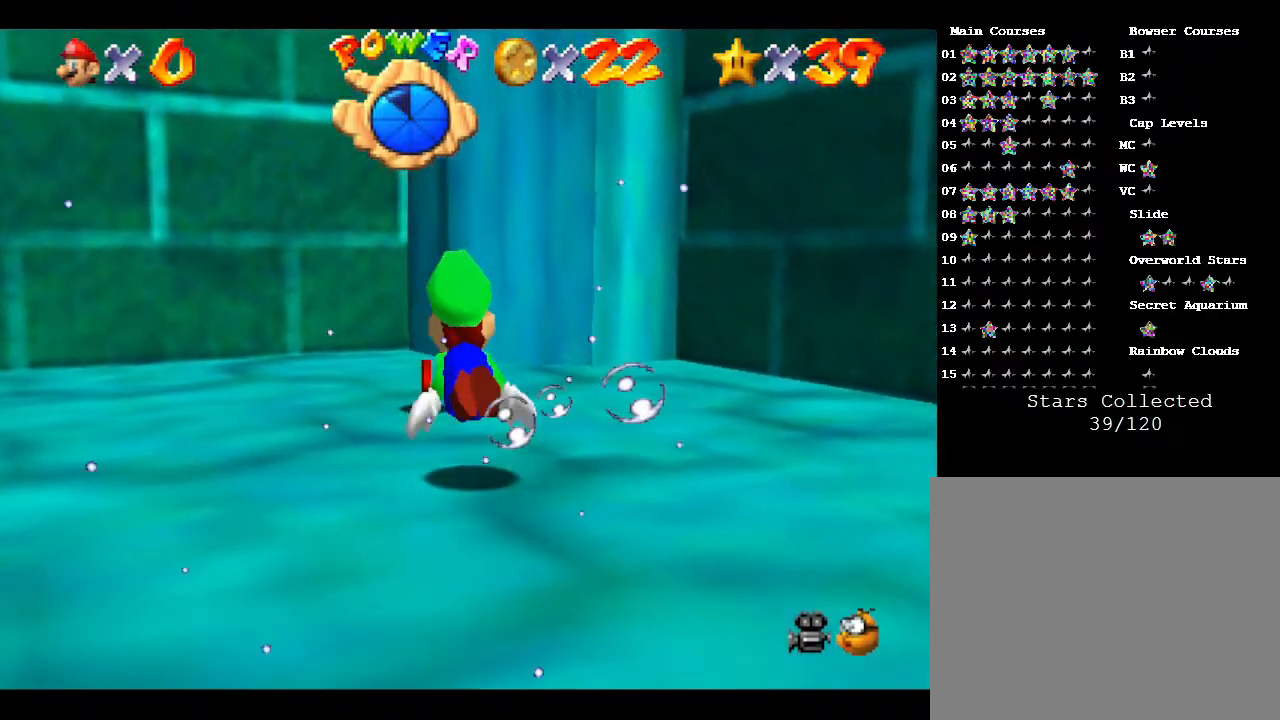
{"buttons": ["A"], "left_stick": "up-left", "events": [[217, "left_stick", "up-left"], [400, "A", "down"]]}
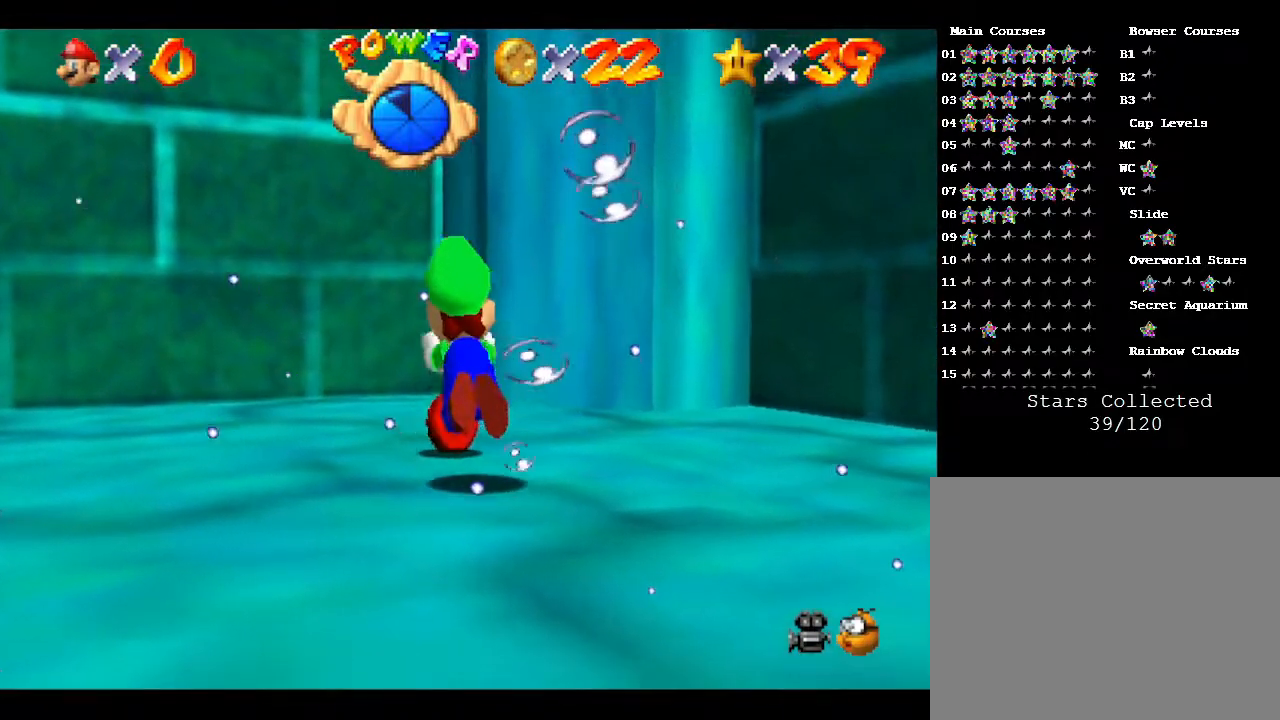
{"buttons": [], "left_stick": "left", "events": [[50, "left_stick", "left"], [83, "A", "up"]]}
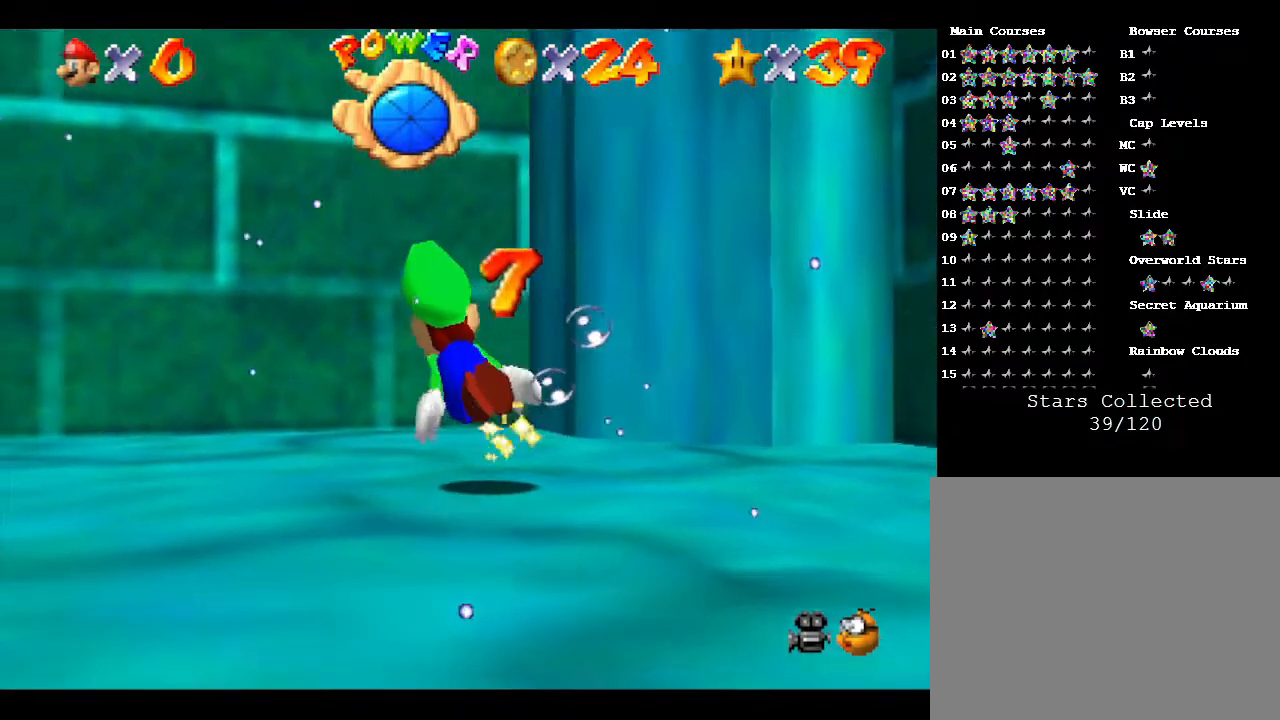
{"buttons": [], "left_stick": "left", "events": [[150, "A", "down"], [450, "A", "up"]]}
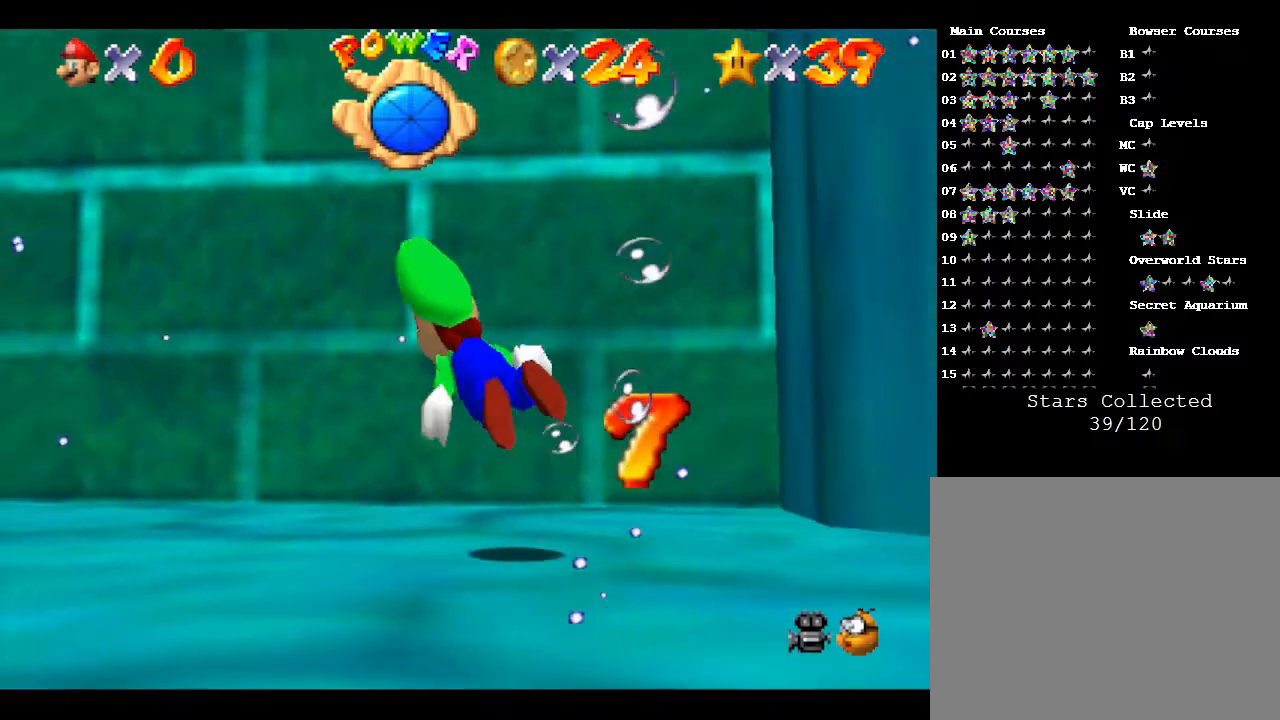
{"buttons": ["A"], "left_stick": "center", "events": [[350, "A", "down"], [450, "left_stick", "center"]]}
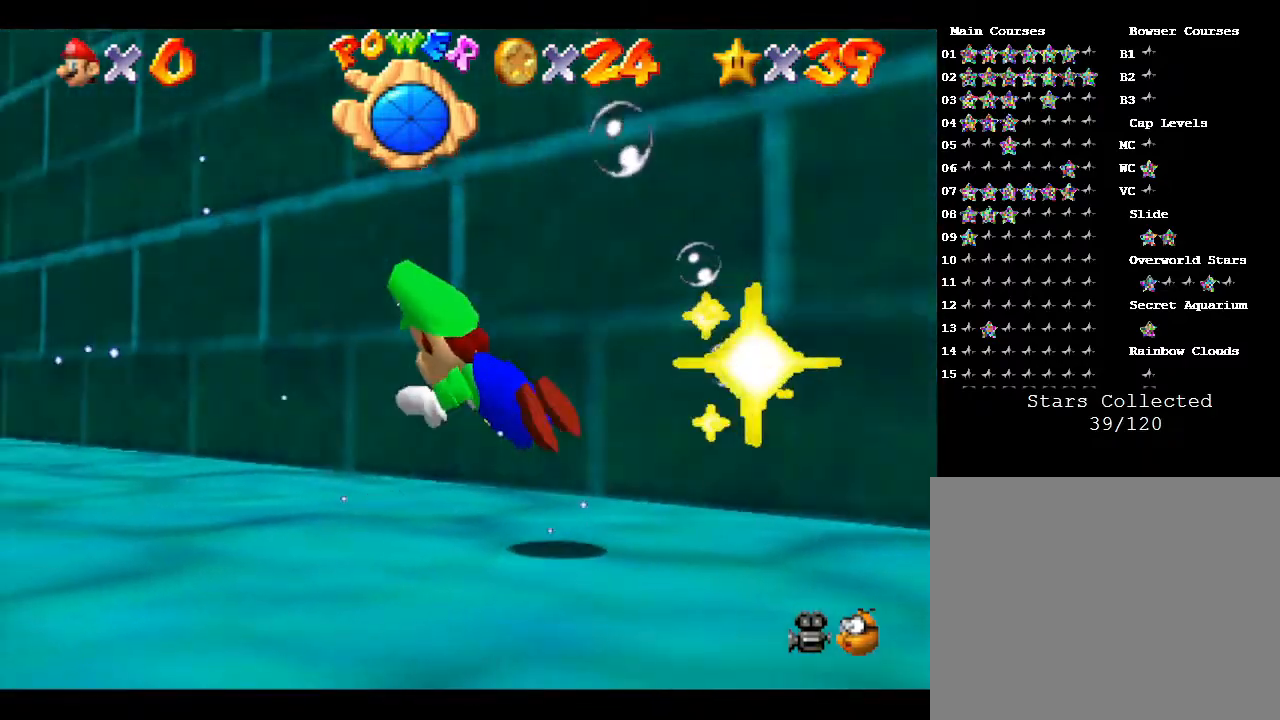
{"buttons": [], "left_stick": "center", "events": [[233, "A", "up"]]}
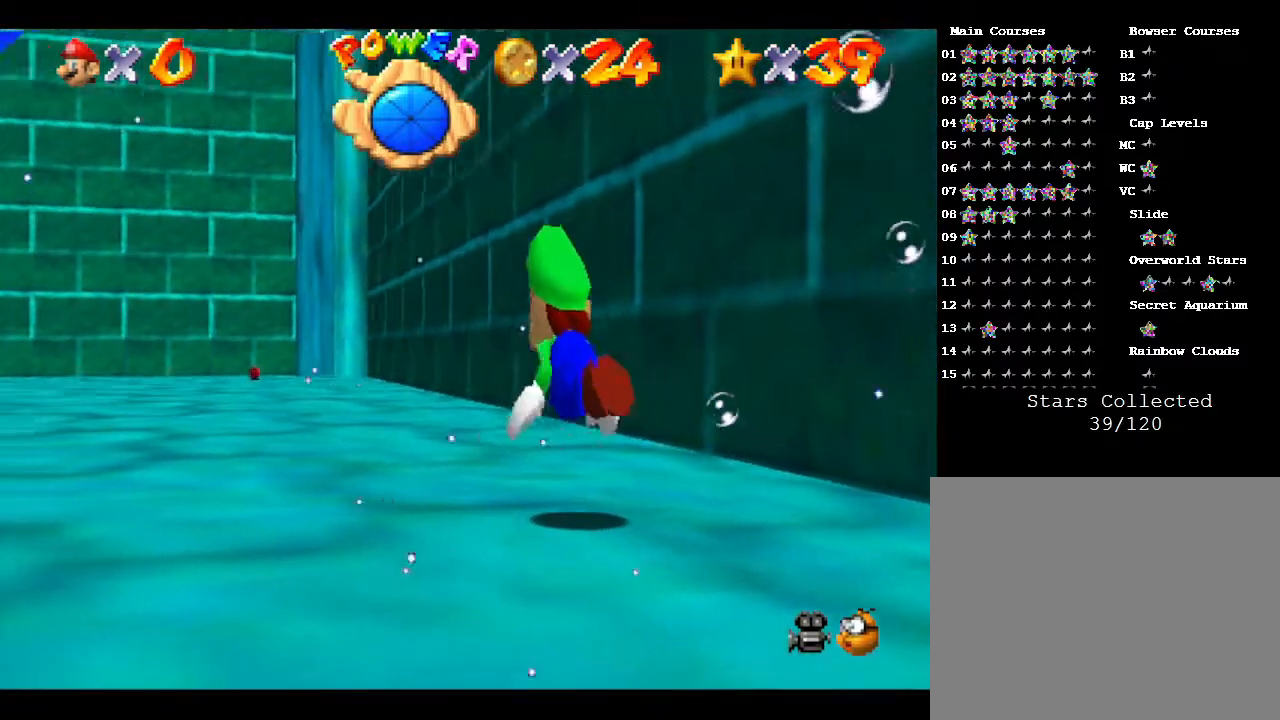
{"buttons": [], "left_stick": "center", "events": [[50, "A", "down"], [333, "A", "up"]]}
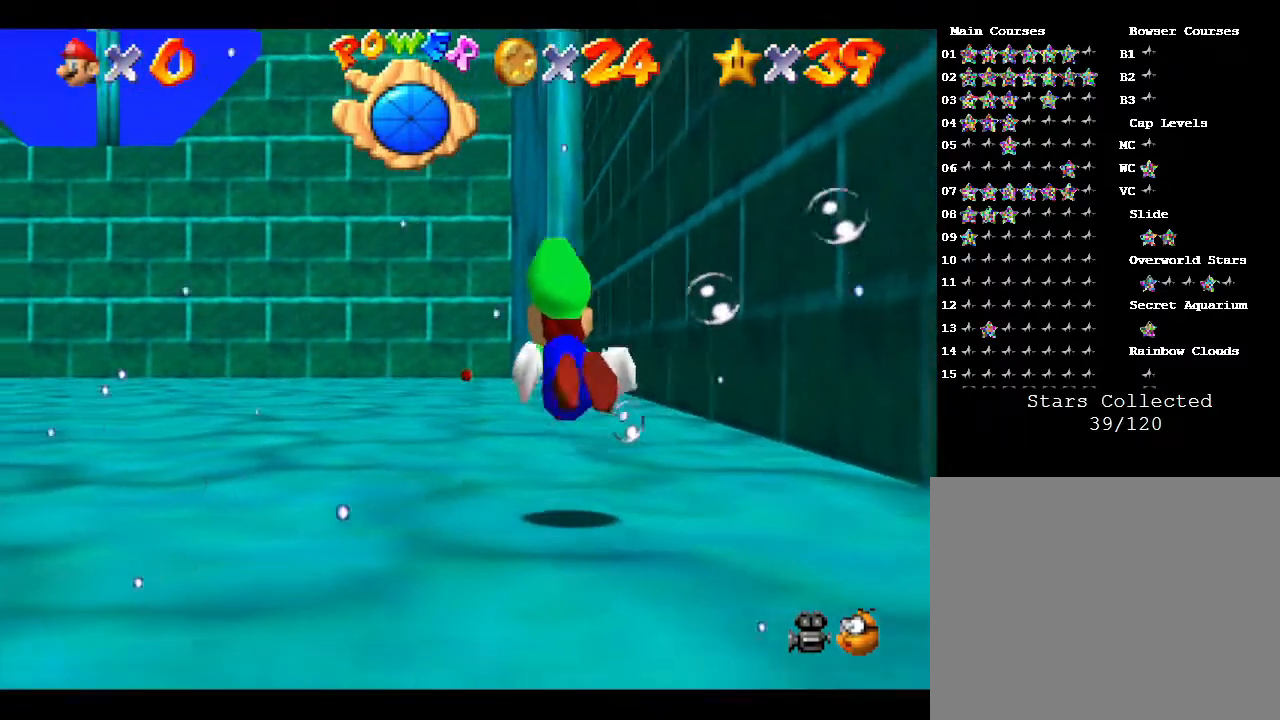
{"buttons": ["A"], "left_stick": "right", "events": [[267, "A", "down"], [450, "left_stick", "right"]]}
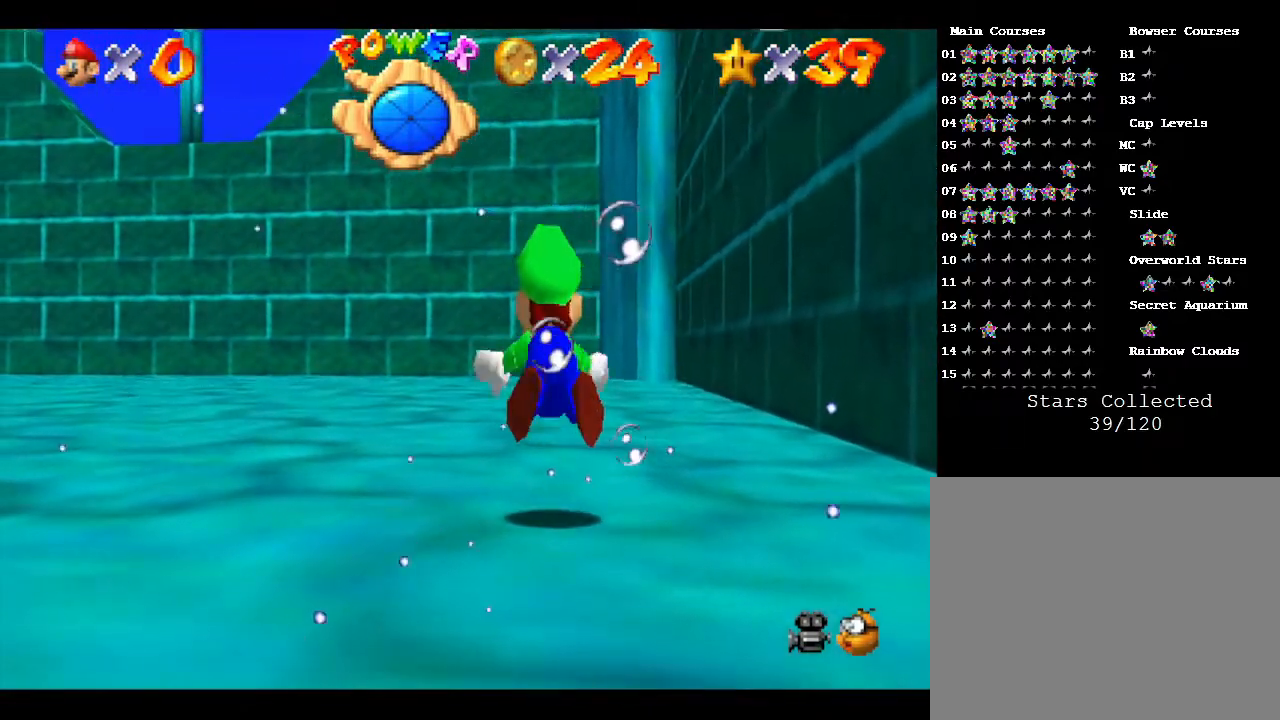
{"buttons": ["A"], "left_stick": "right", "events": [[50, "left_stick", "center"], [100, "A", "up"], [417, "left_stick", "right"], [500, "A", "down"]]}
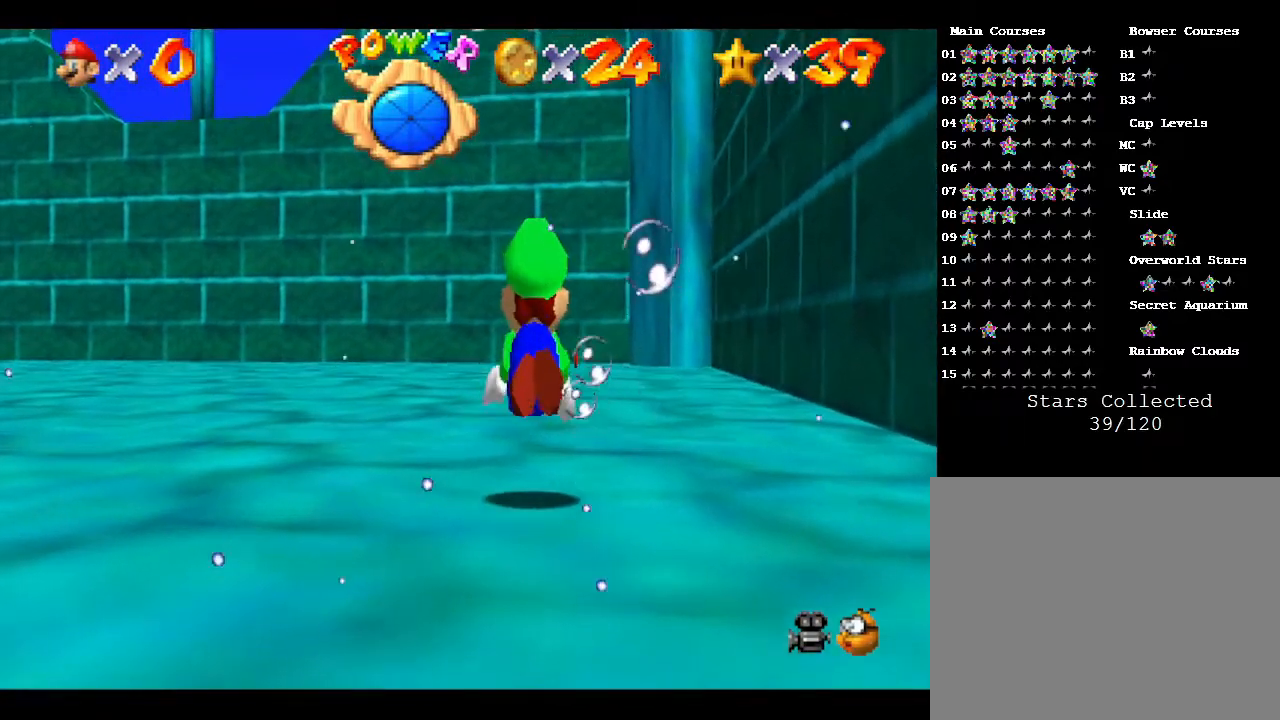
{"buttons": [], "left_stick": "center", "events": [[33, "left_stick", "center"], [233, "A", "up"]]}
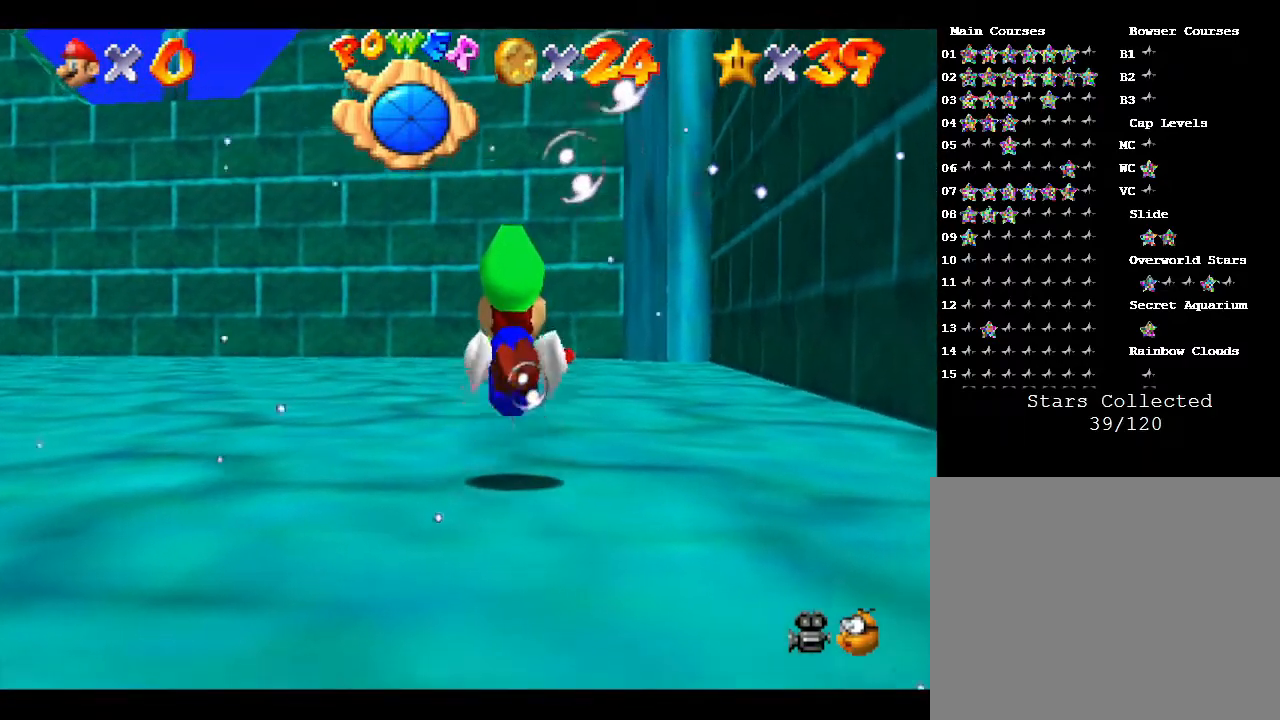
{"buttons": [], "left_stick": "center", "events": [[83, "left_stick", "right"], [150, "A", "down"], [183, "left_stick", "center"], [450, "A", "up"]]}
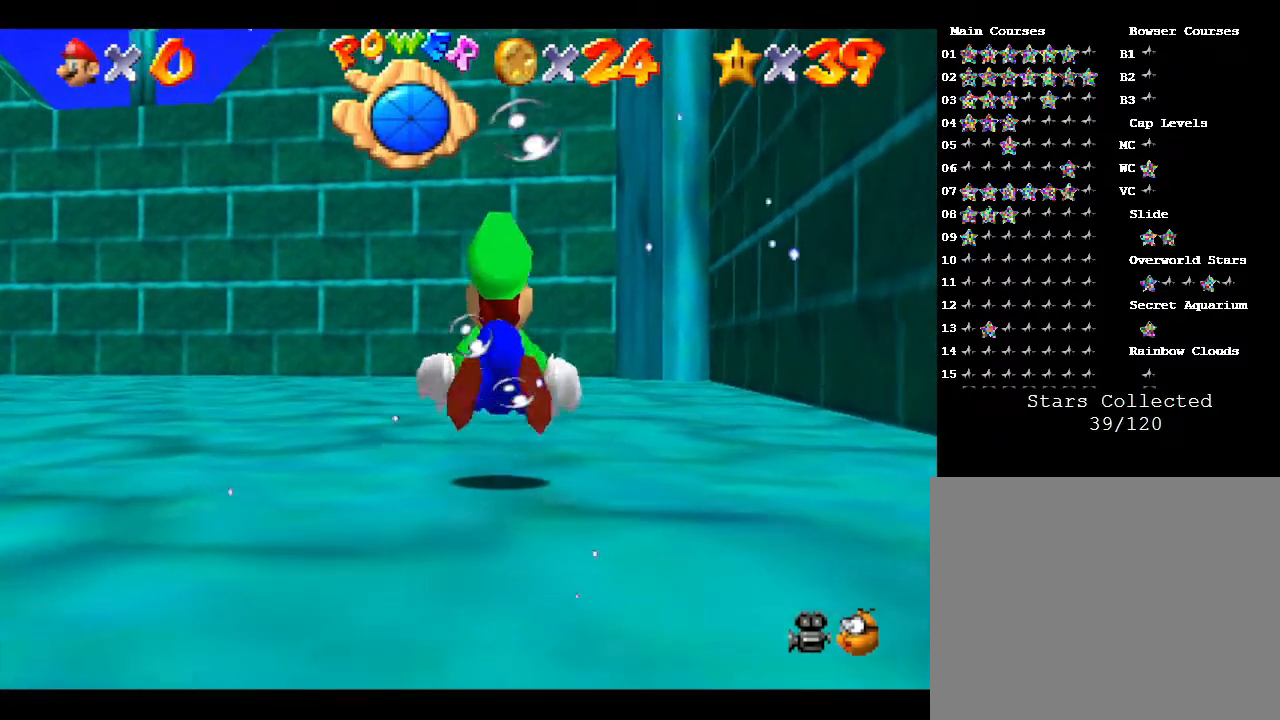
{"buttons": ["A"], "left_stick": "center", "events": [[83, "left_stick", "right"], [267, "A", "down"], [333, "left_stick", "center"]]}
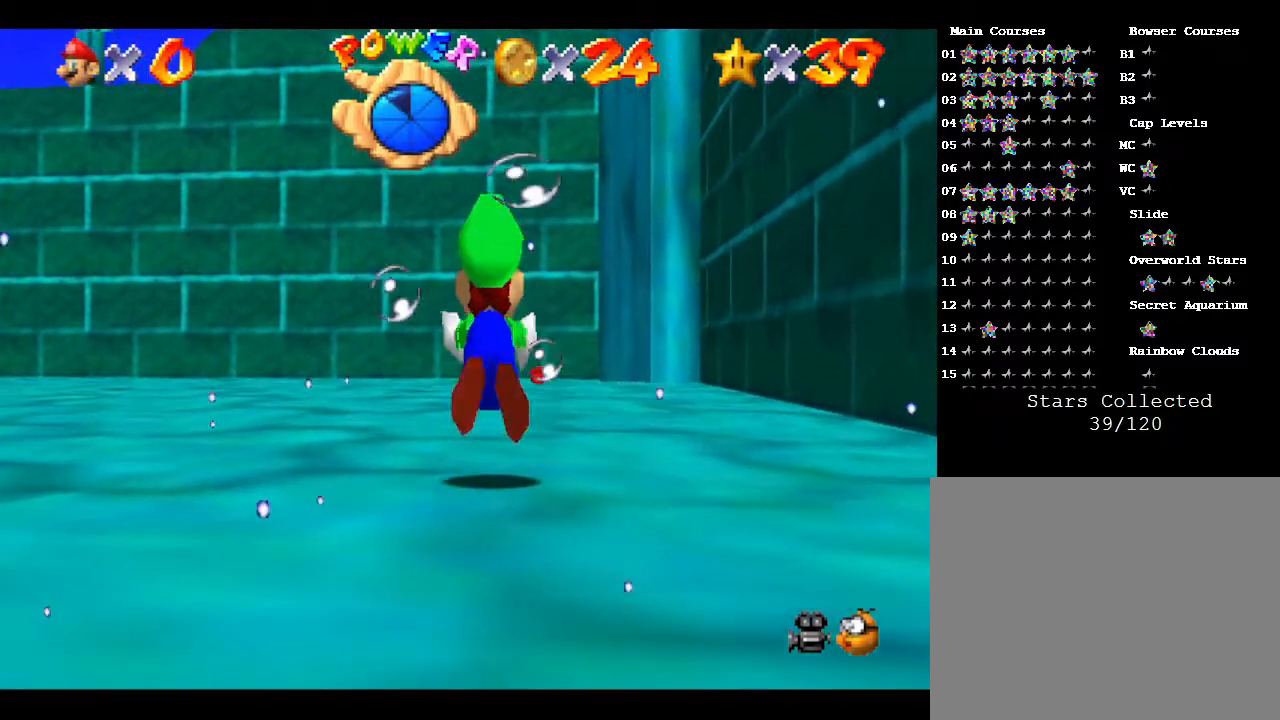
{"buttons": ["A"], "left_stick": "center", "events": [[50, "A", "up"], [450, "A", "down"]]}
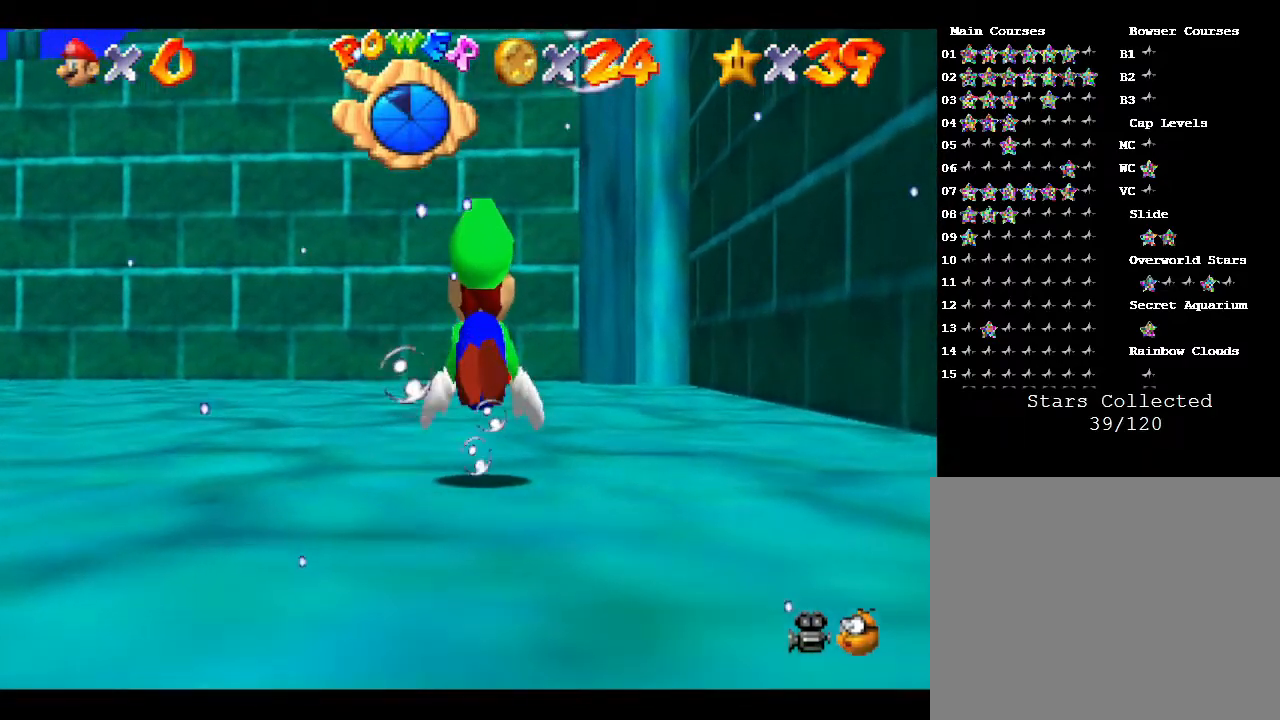
{"buttons": [], "left_stick": "center", "events": [[283, "A", "up"]]}